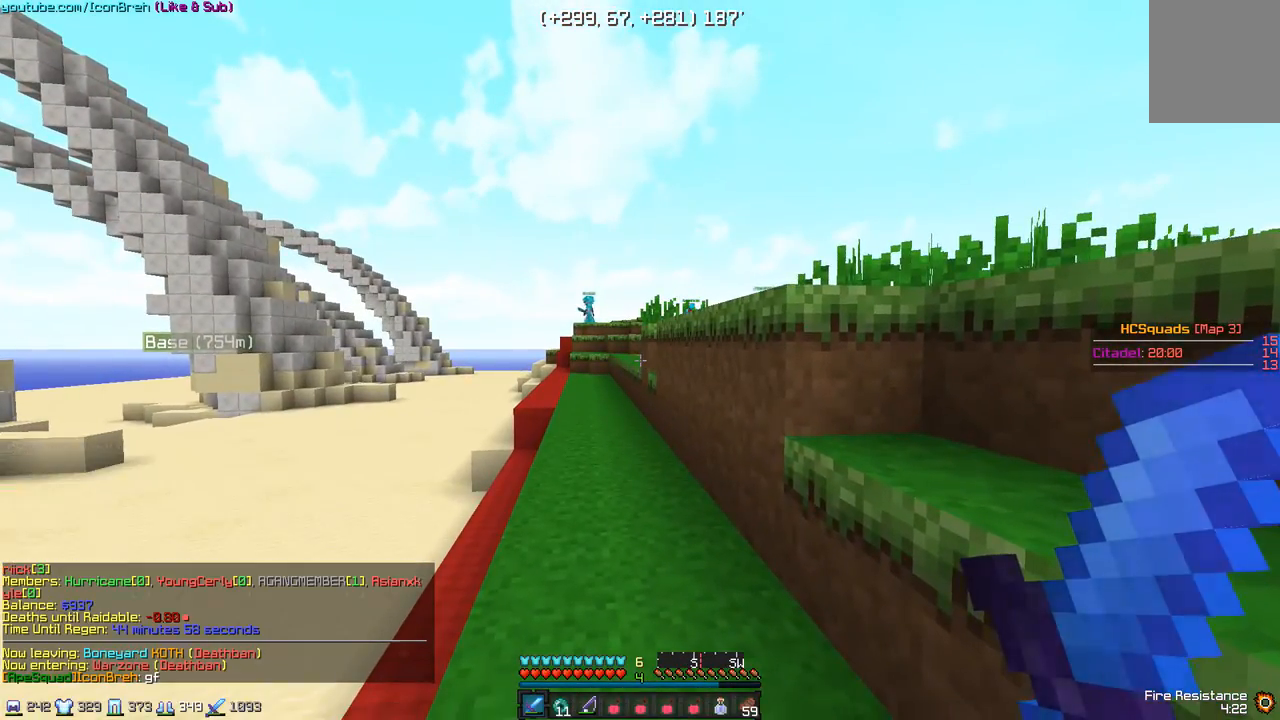
Gameplay with keyboard and mouse; each line is a JSON object with the keys and mouse buttons held at the frame after it. "events" lists presses ("down") and releases ("up") of "a", "d", "s", "w", "mouse_left" and "mouse_right" between this image and that frame as [ms after this image, input, new state], when the widget could be followed in between. "mouse_left", "mouse_right" = the "left", "right" buttons of the "mouse" list. No other keys are recorded. Fast repeated clicks can show as one long hold. Mouse movement is not recorded.
{"keys": ["a", "w"], "mouse": [], "events": [[50, "w", "down"], [400, "a", "down"]]}
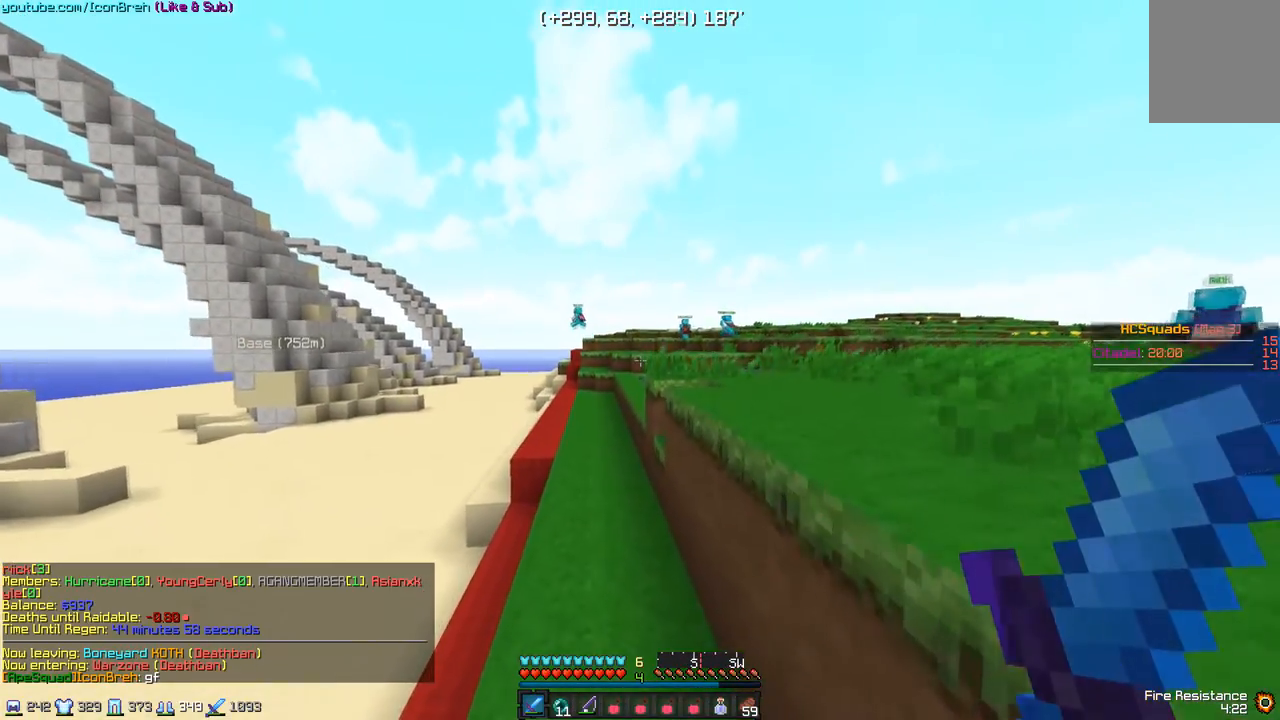
{"keys": ["w"], "mouse": [], "events": [[17, "a", "up"], [283, "a", "down"], [367, "a", "up"]]}
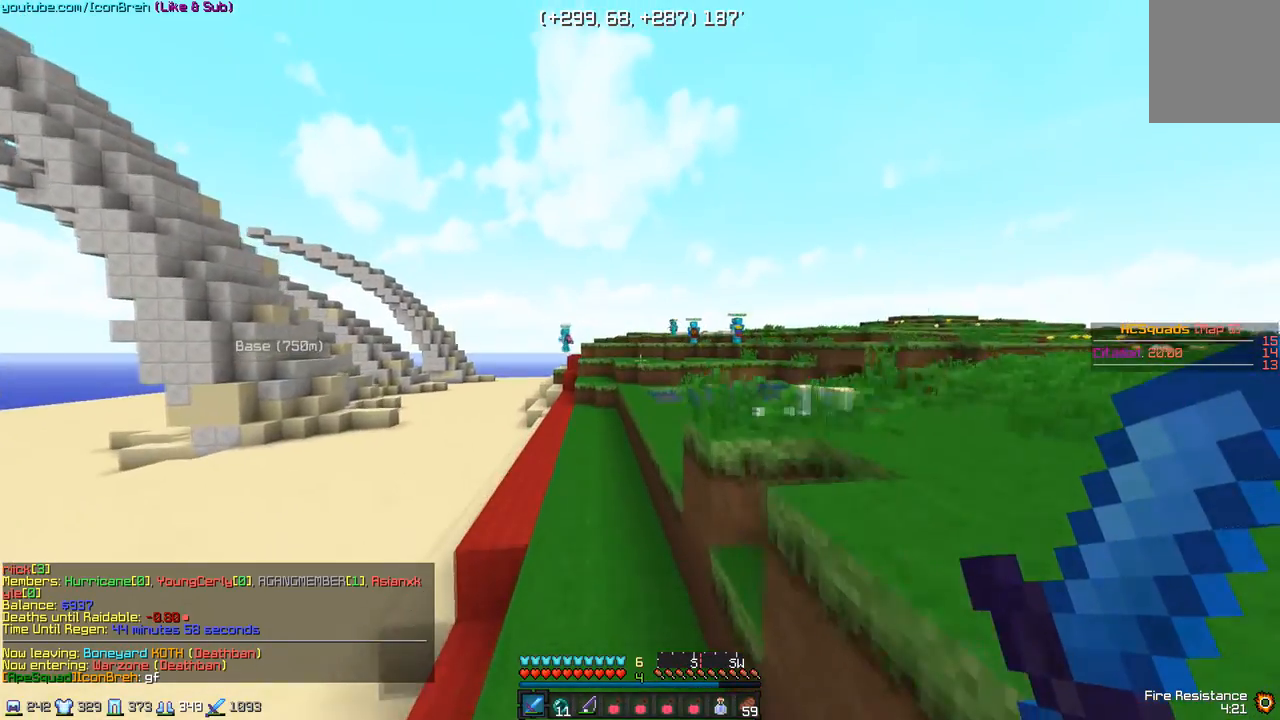
{"keys": ["w"], "mouse": [], "events": []}
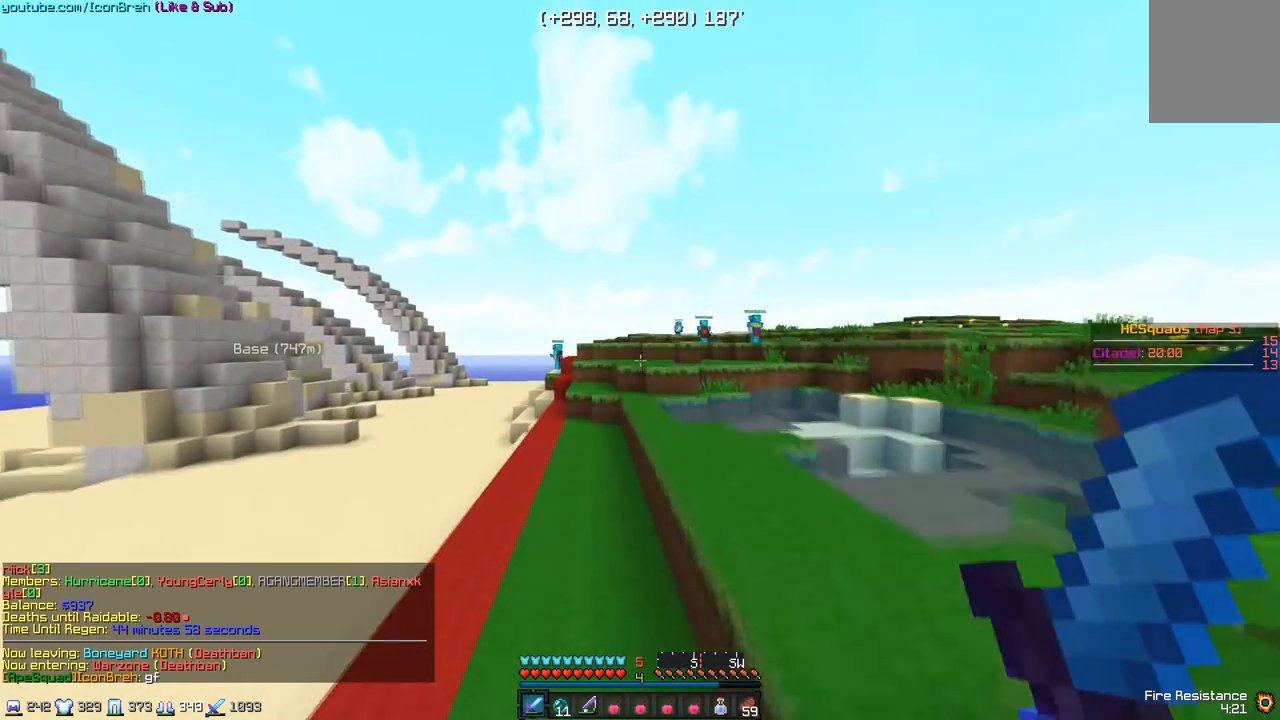
{"keys": ["d", "w"], "mouse": [], "events": [[483, "d", "down"]]}
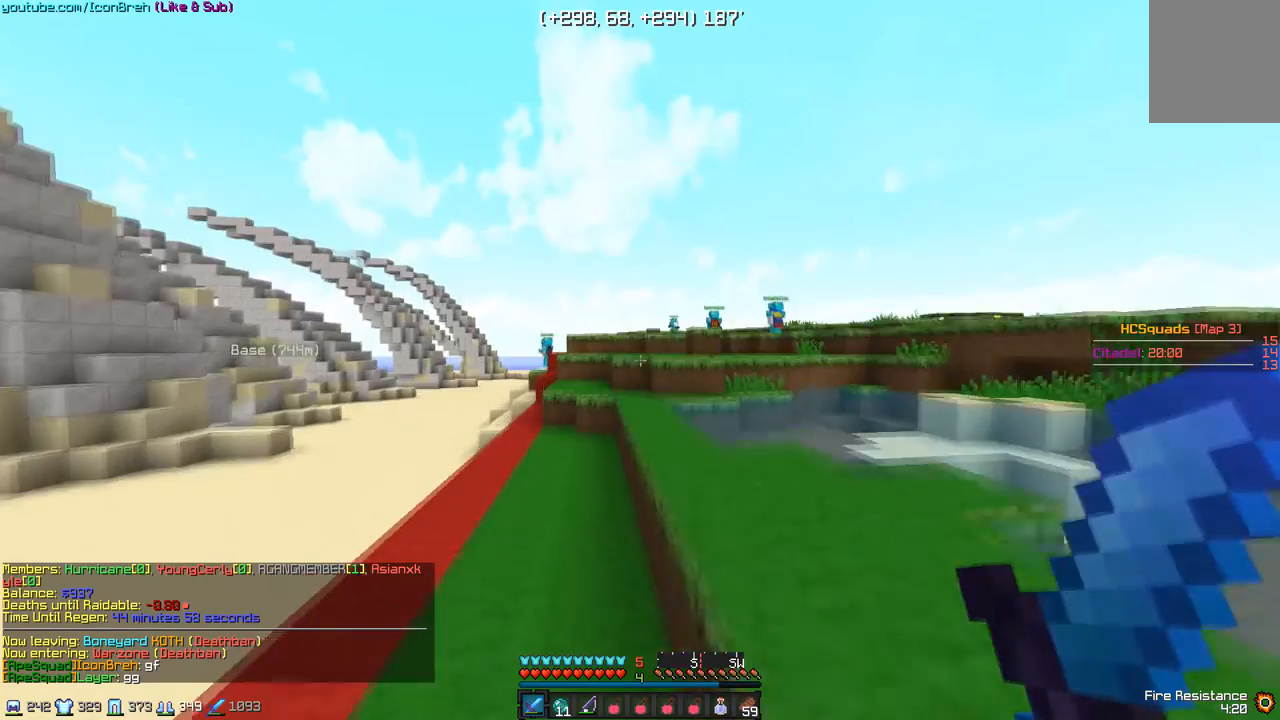
{"keys": ["w"], "mouse": [], "events": [[83, "d", "up"]]}
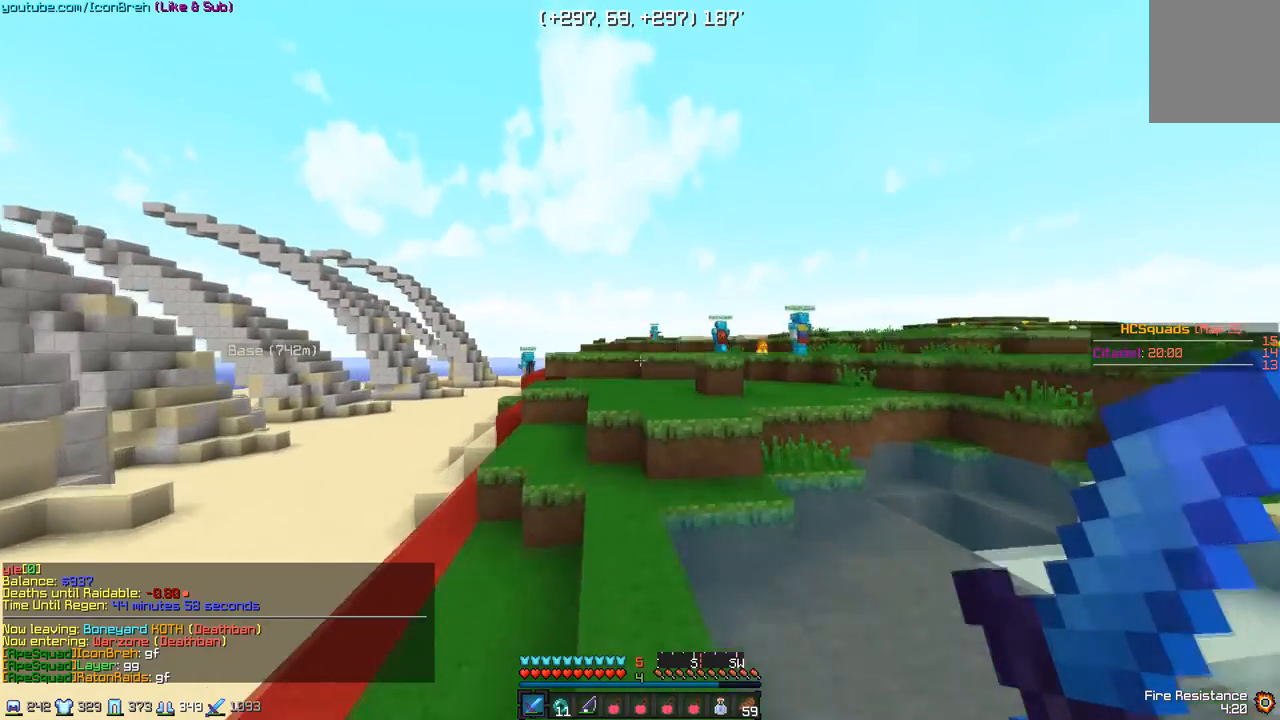
{"keys": ["w"], "mouse": [], "events": []}
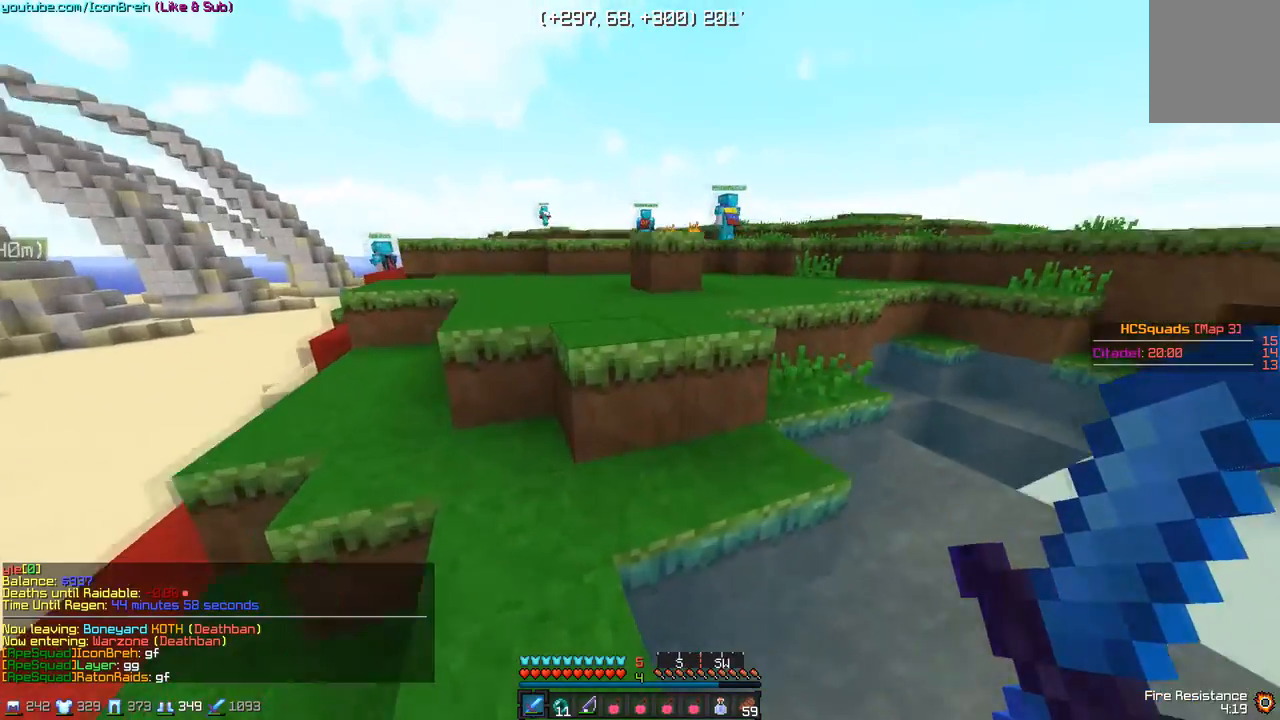
{"keys": ["w"], "mouse": [], "events": []}
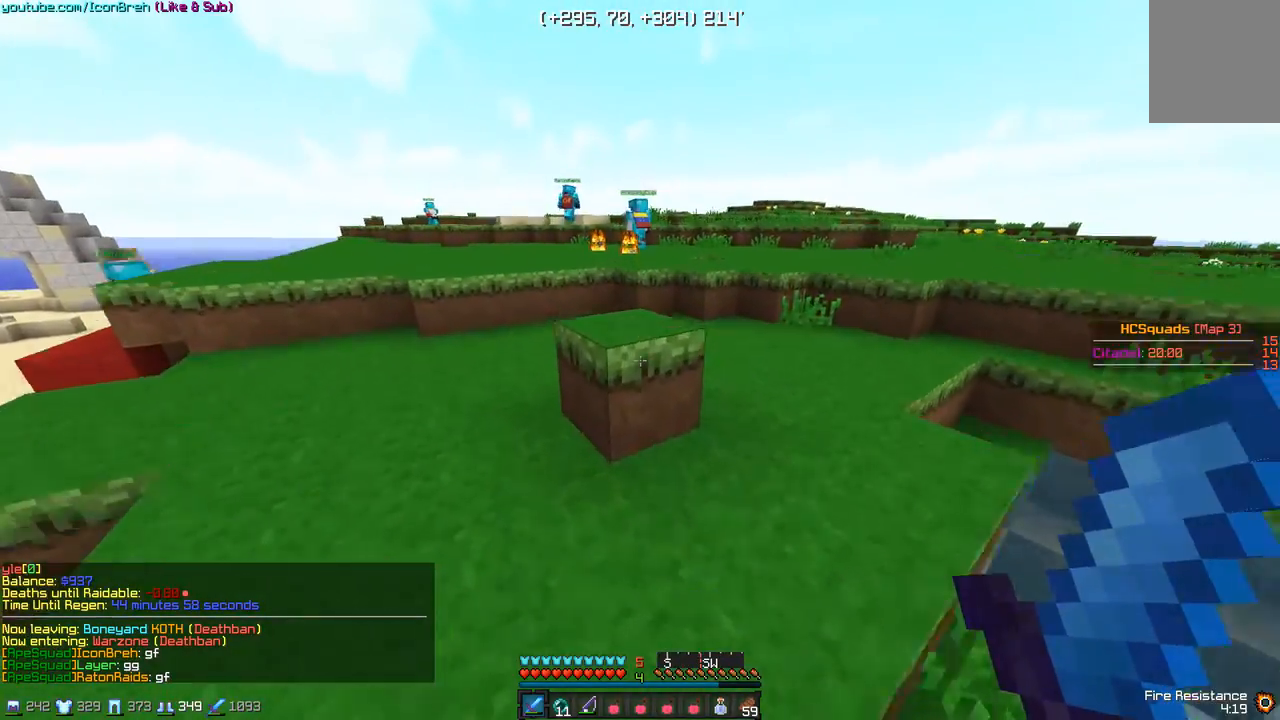
{"keys": ["w"], "mouse": [], "events": []}
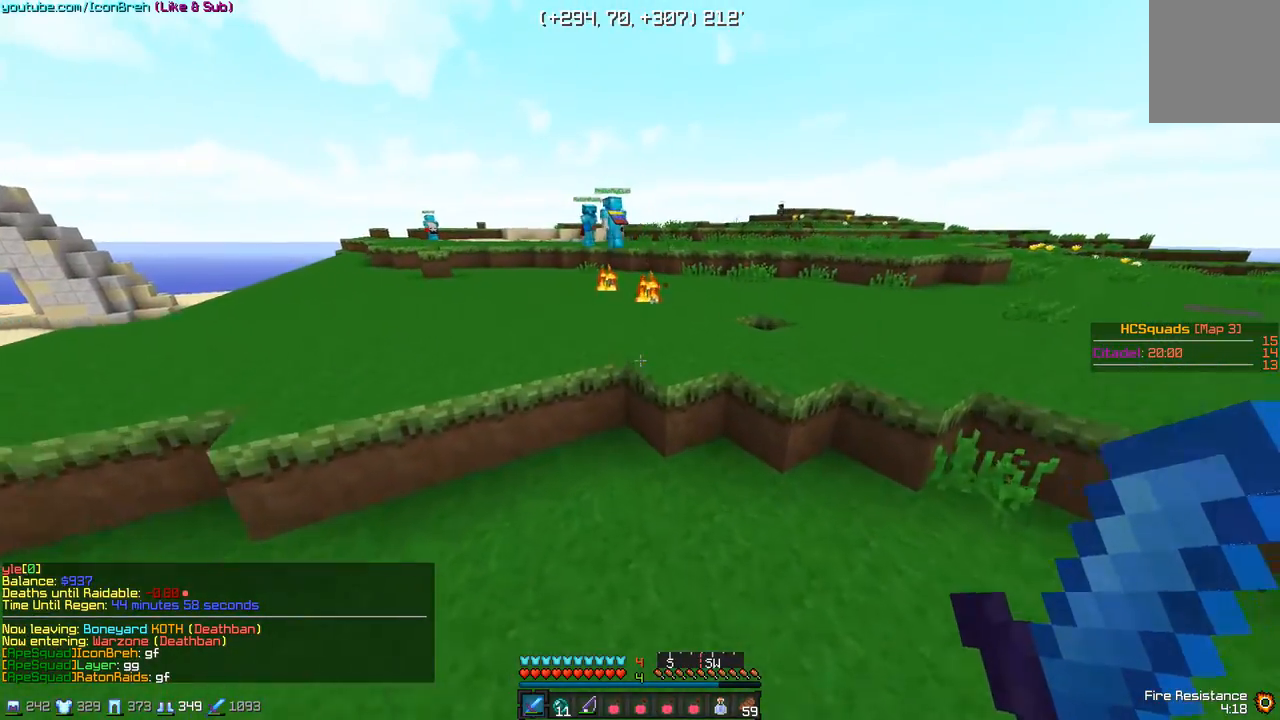
{"keys": ["w"], "mouse": [], "events": []}
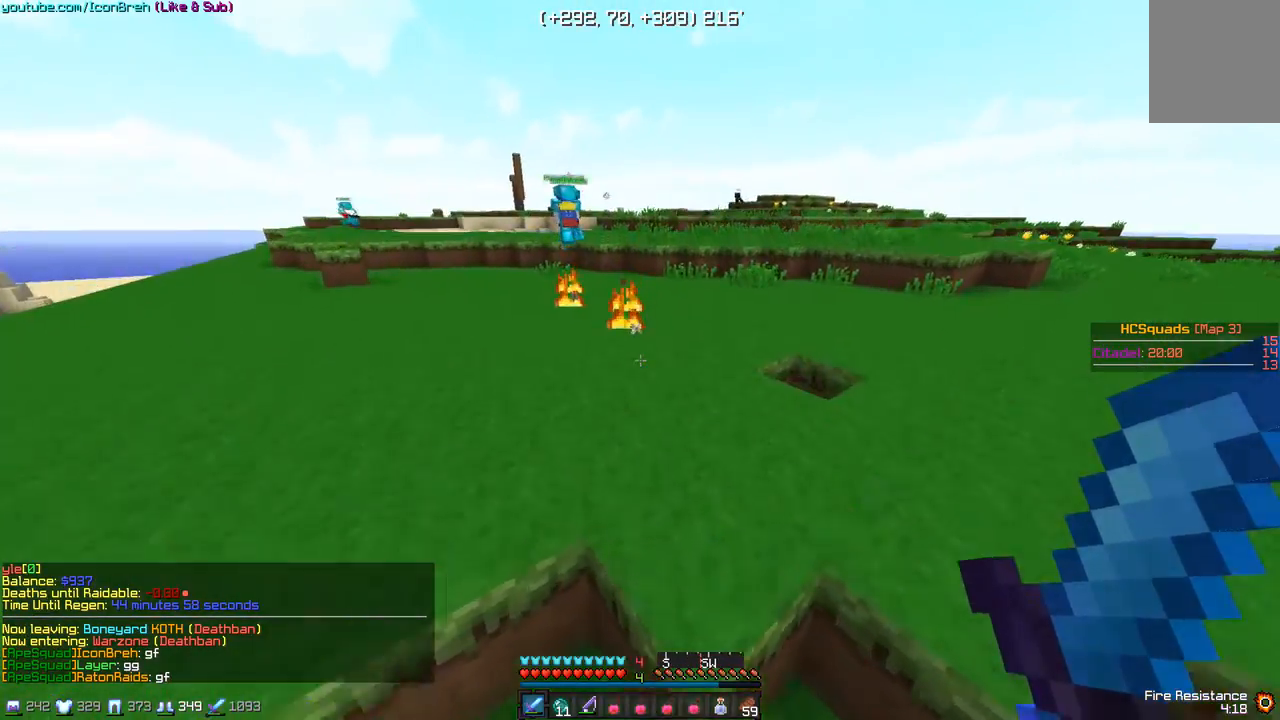
{"keys": ["a", "w"], "mouse": [], "events": [[483, "a", "down"]]}
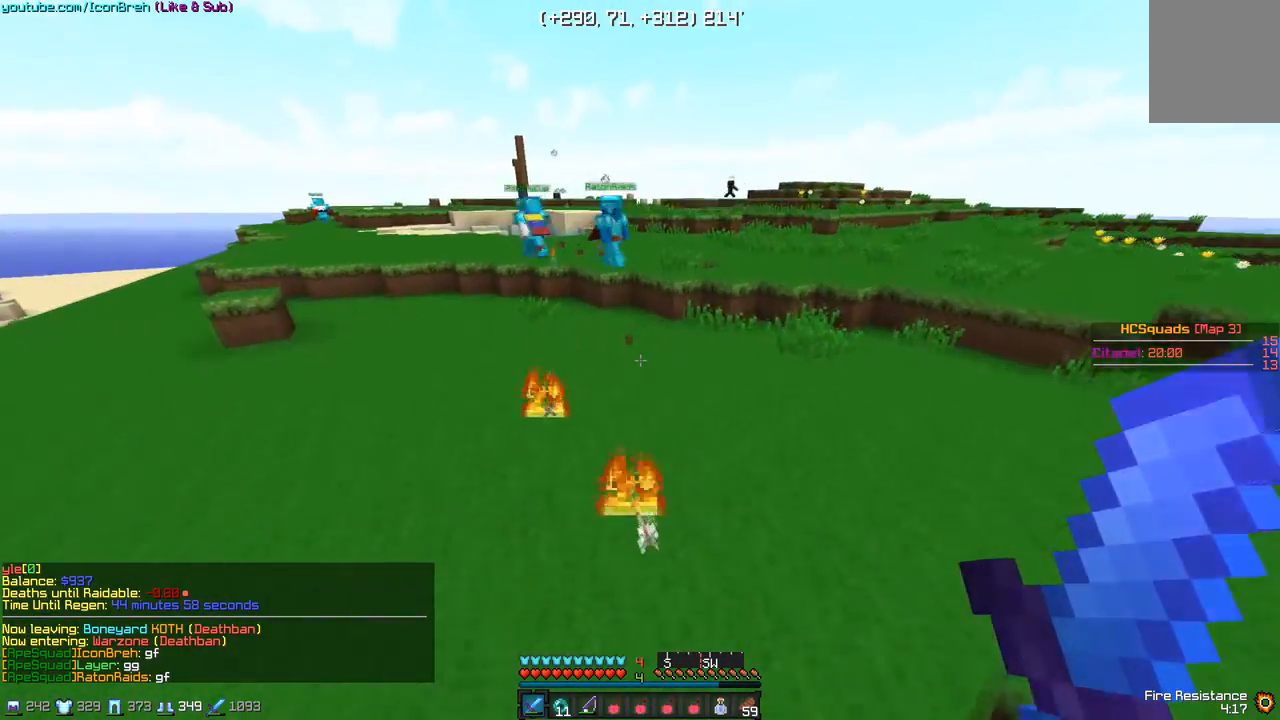
{"keys": ["a", "w"], "mouse": [], "events": []}
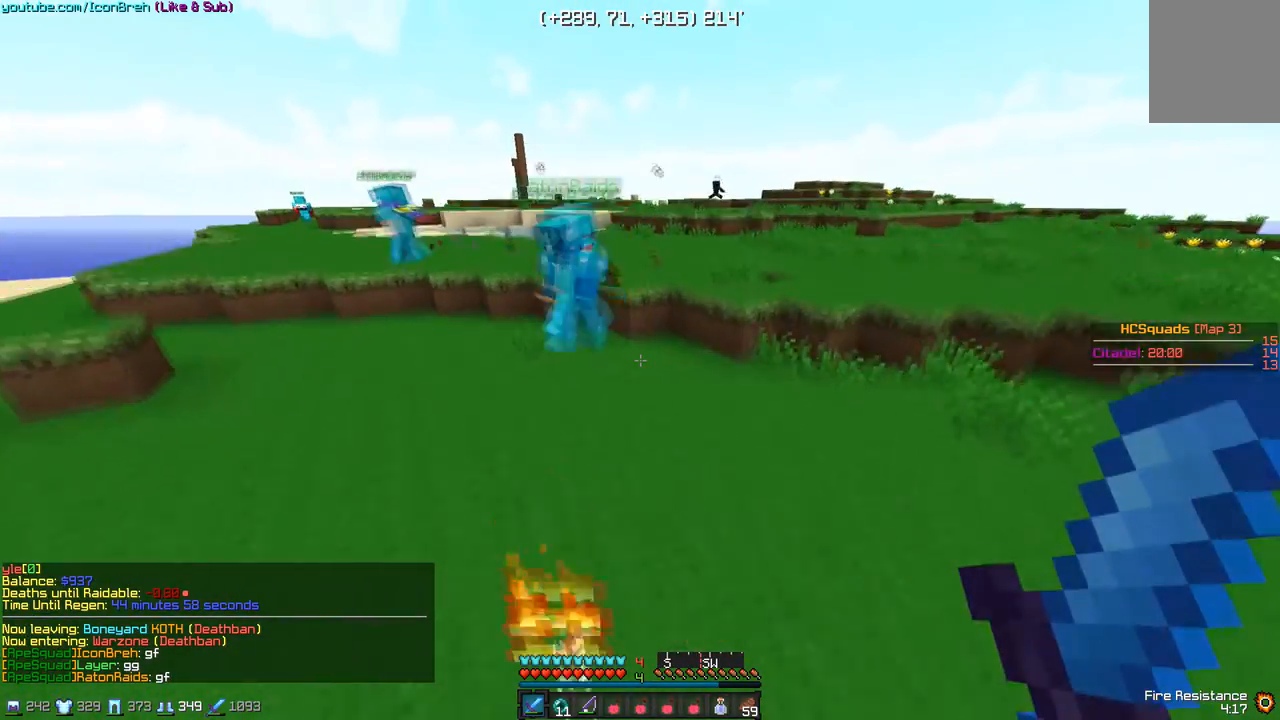
{"keys": ["a", "w"], "mouse": [], "events": []}
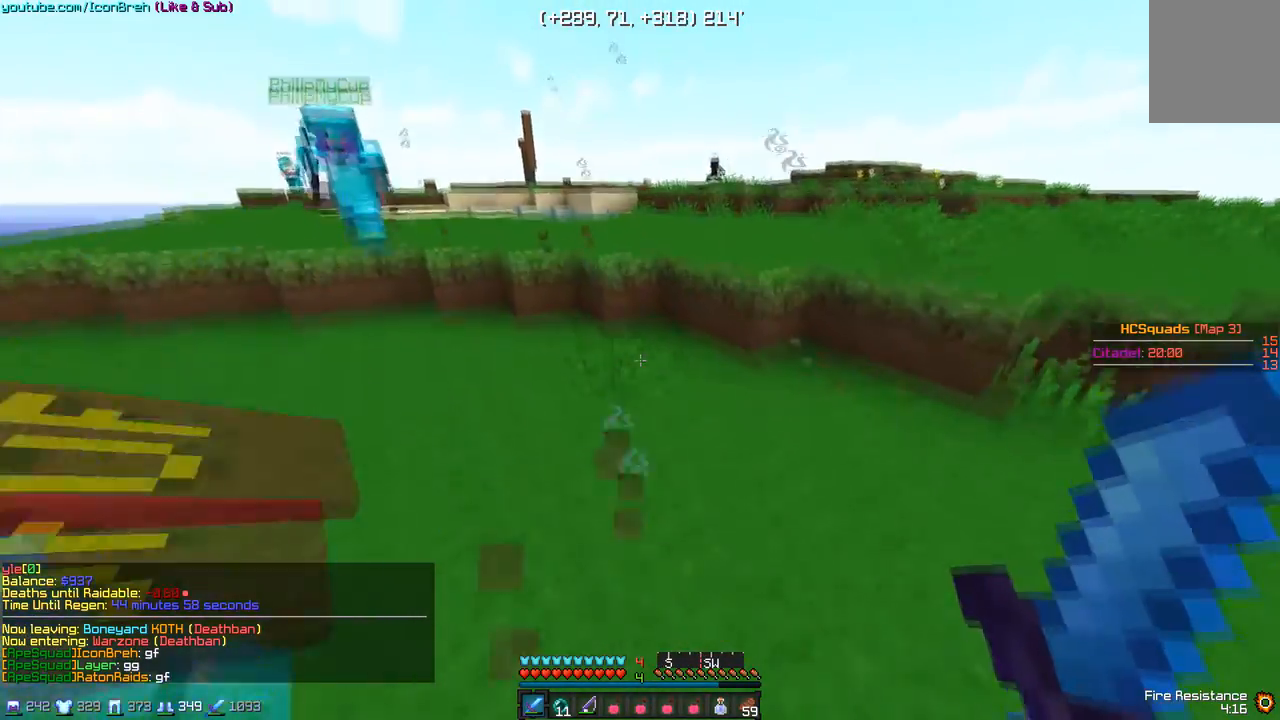
{"keys": ["d", "w"], "mouse": [], "events": [[133, "a", "up"], [483, "d", "down"]]}
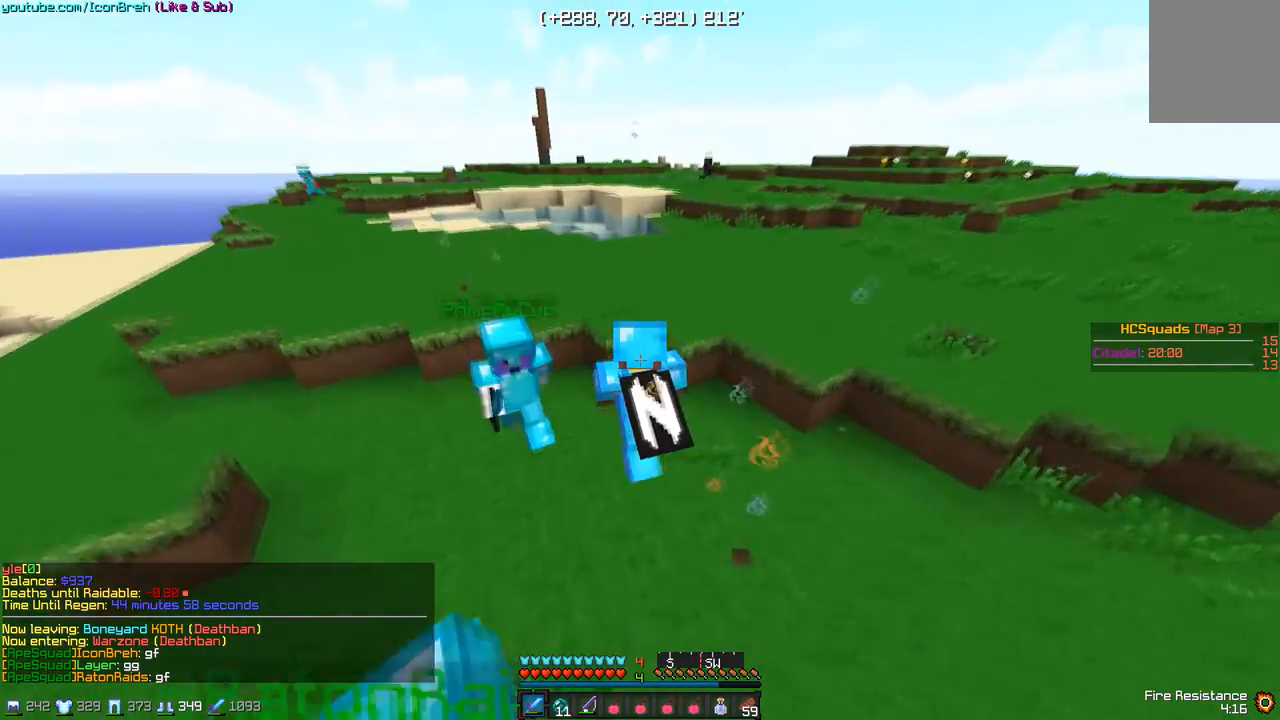
{"keys": [], "mouse": [], "events": [[400, "d", "up"], [400, "w", "up"]]}
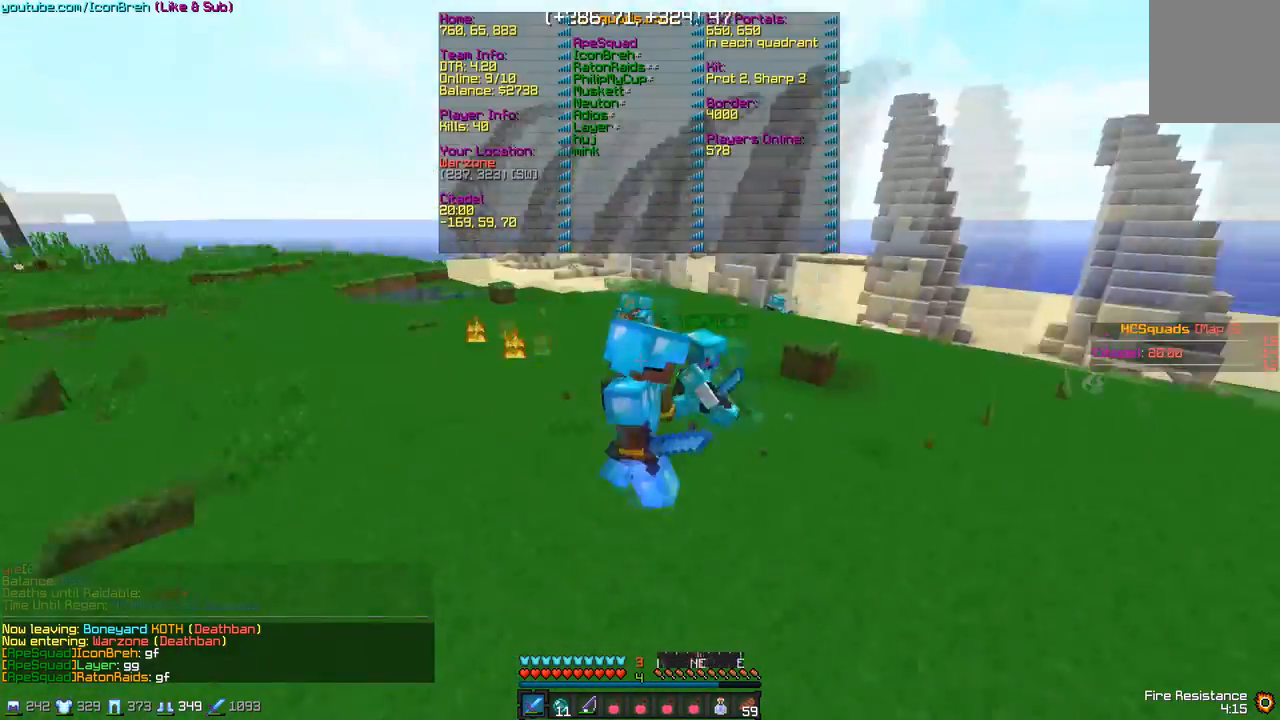
{"keys": [], "mouse": [], "events": []}
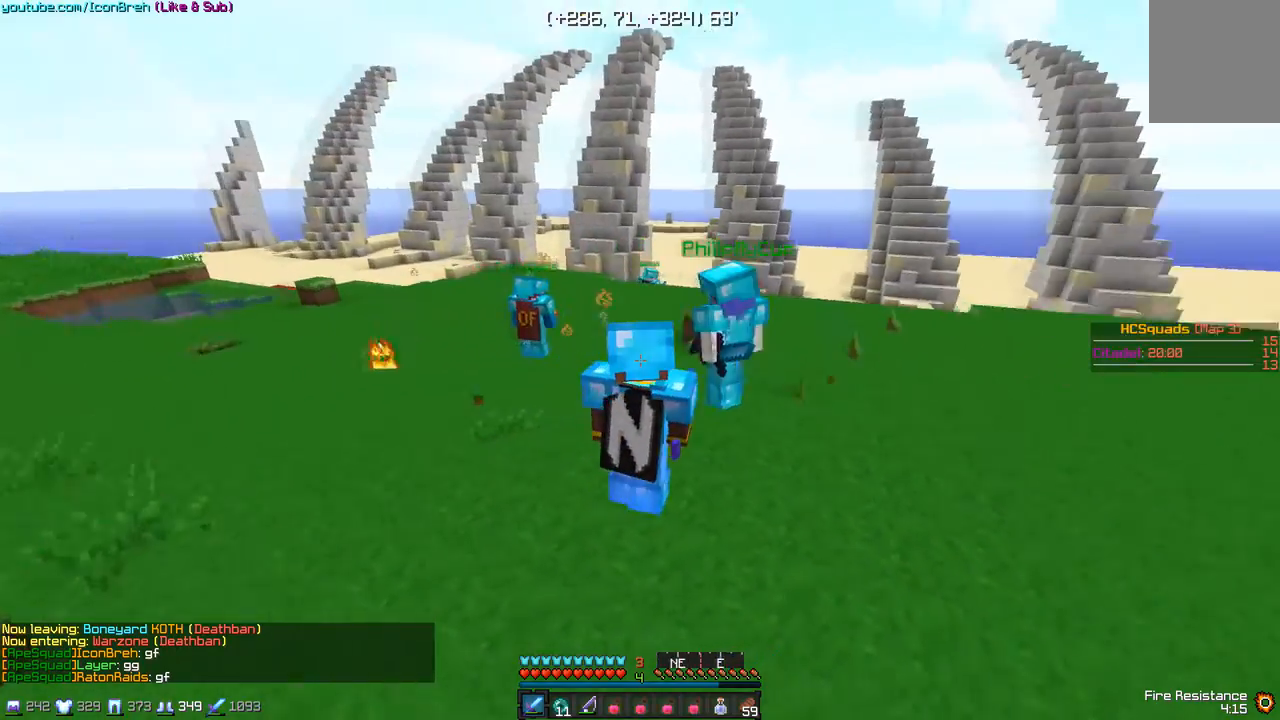
{"keys": [], "mouse": [], "events": []}